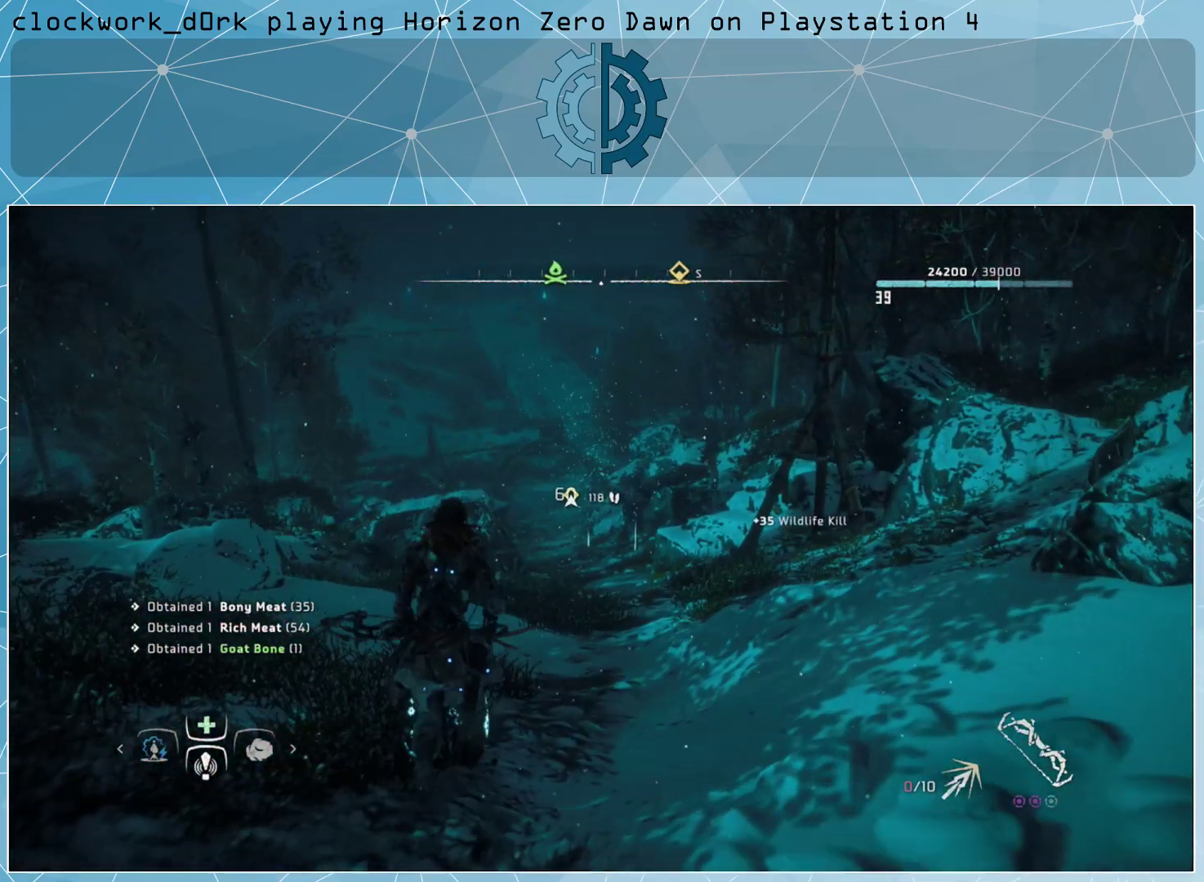
Gameplay with a controller (PlayStation layout); each line is a JSON object with the inputs held at the frame after it. "events" lists button and stick changes between this image and that frame as [ms after this image, input, new state], when the widget could be followed in between.
{"buttons": ["L3"], "left_stick": "up-right", "right_stick": "center", "events": [[100, "right_stick", "down"], [267, "right_stick", "center"]]}
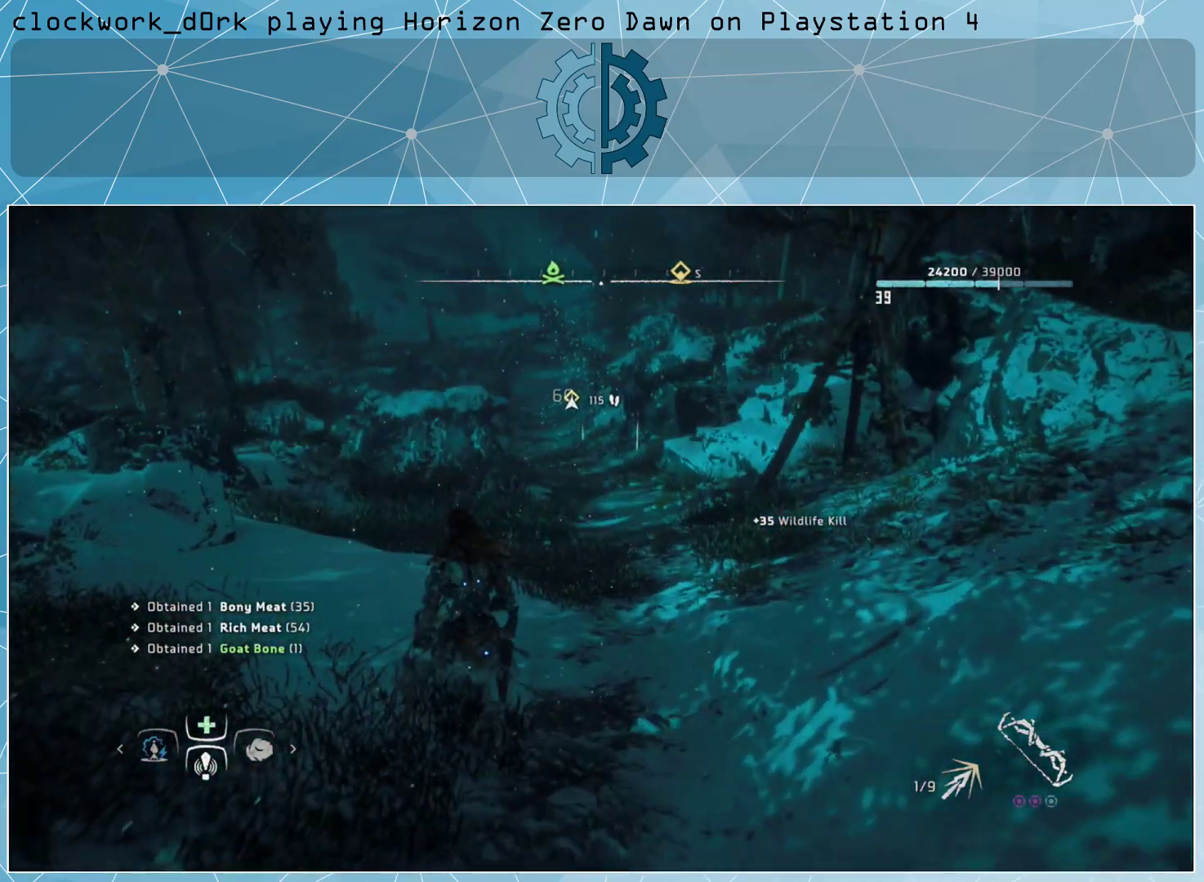
{"buttons": [], "left_stick": "up-right", "right_stick": "center", "events": [[100, "L3", "up"]]}
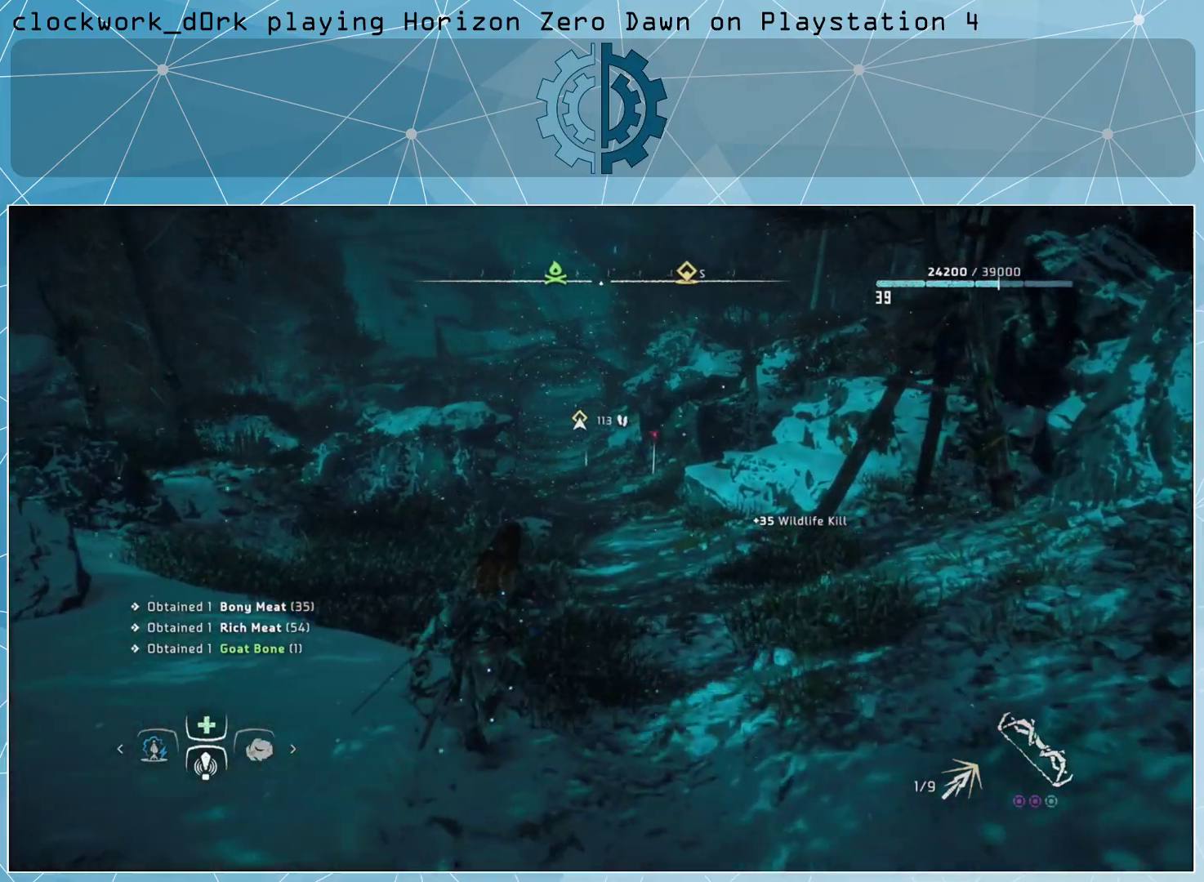
{"buttons": [], "left_stick": "up", "right_stick": "center", "events": [[333, "left_stick", "up"]]}
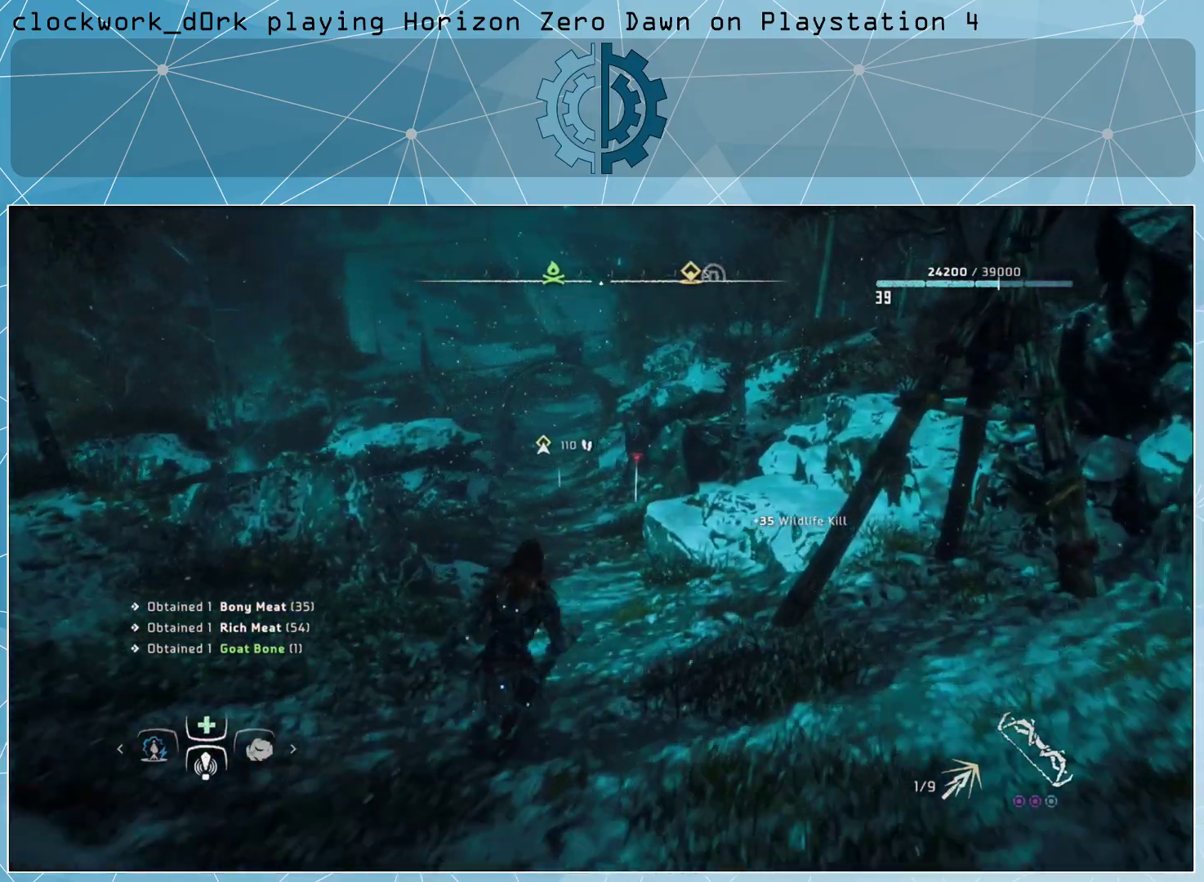
{"buttons": [], "left_stick": "up", "right_stick": "center", "events": []}
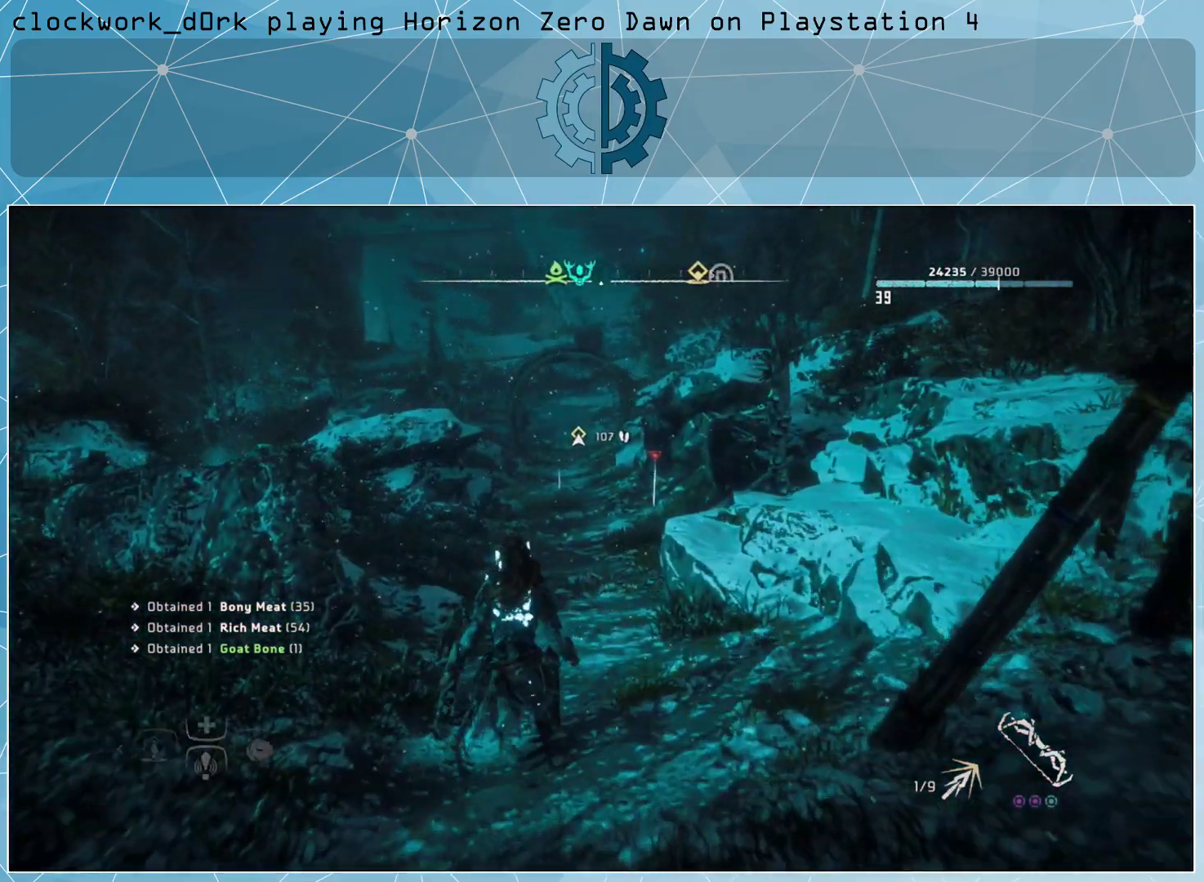
{"buttons": [], "left_stick": "up", "right_stick": "center", "events": []}
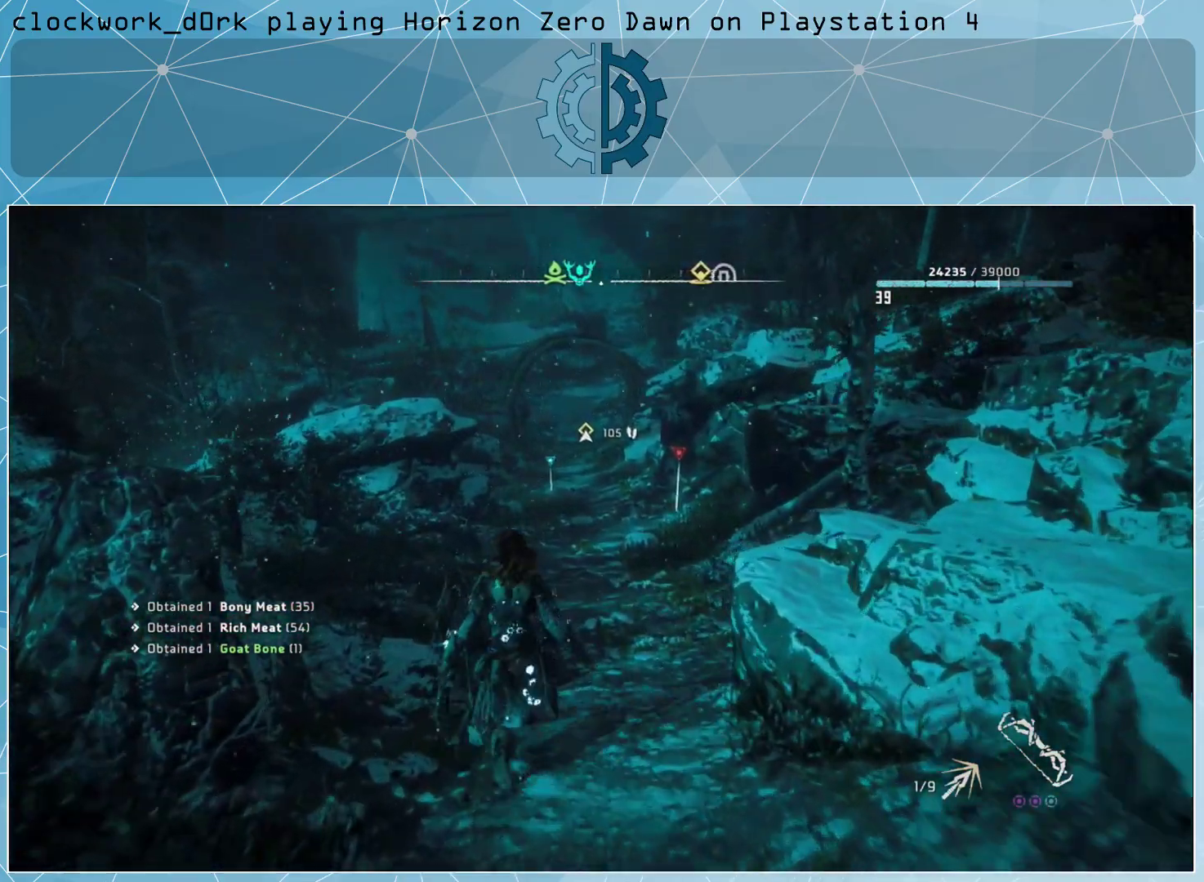
{"buttons": [], "left_stick": "up", "right_stick": "center", "events": [[267, "right_stick", "up"], [467, "right_stick", "center"]]}
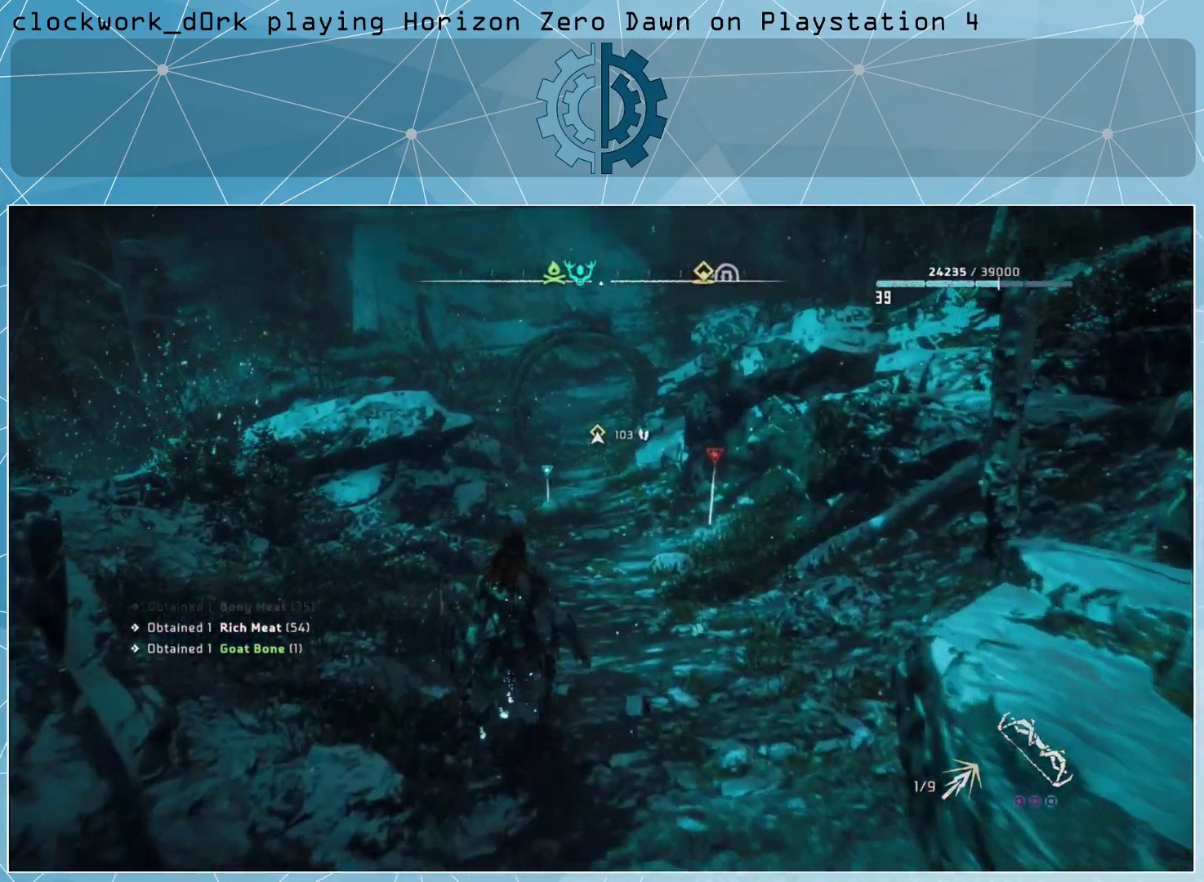
{"buttons": [], "left_stick": "up", "right_stick": "up", "events": [[467, "right_stick", "up"]]}
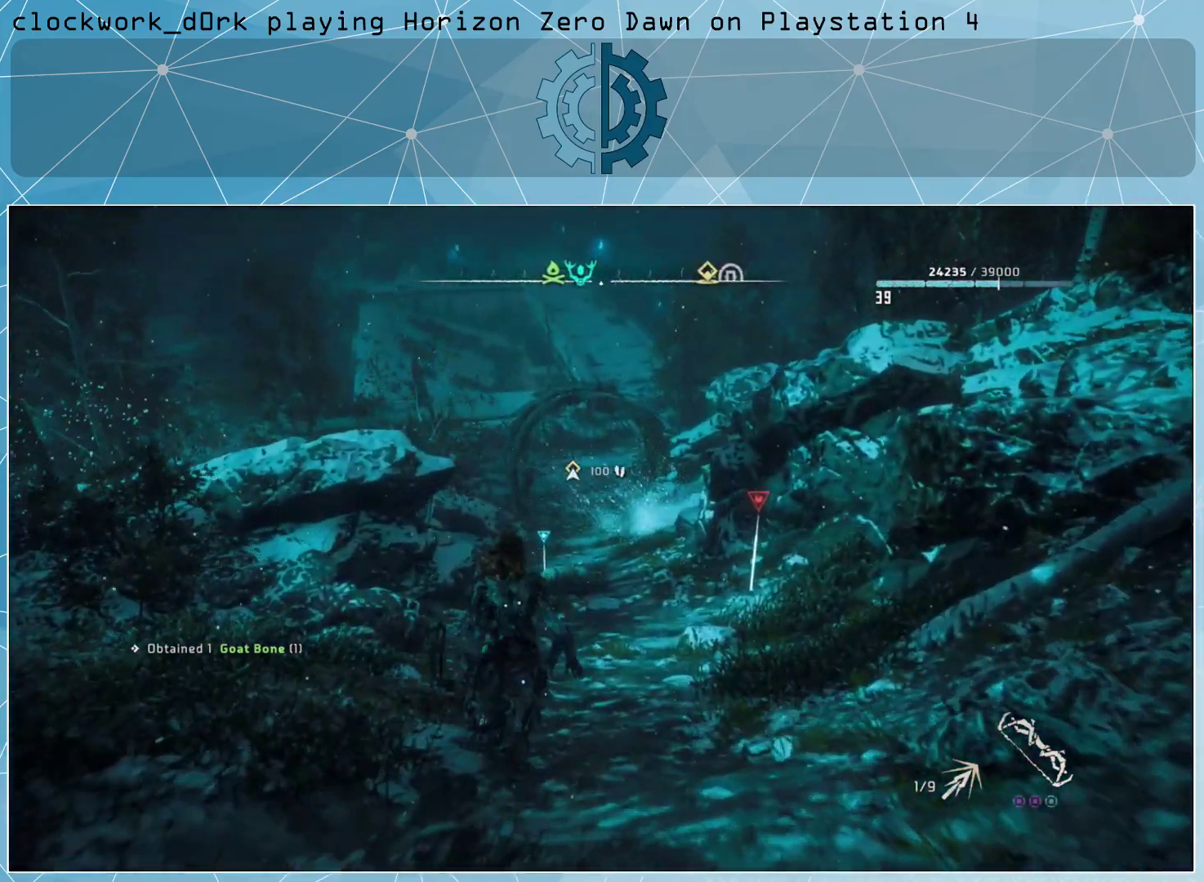
{"buttons": [], "left_stick": "up", "right_stick": "center", "events": [[167, "right_stick", "center"]]}
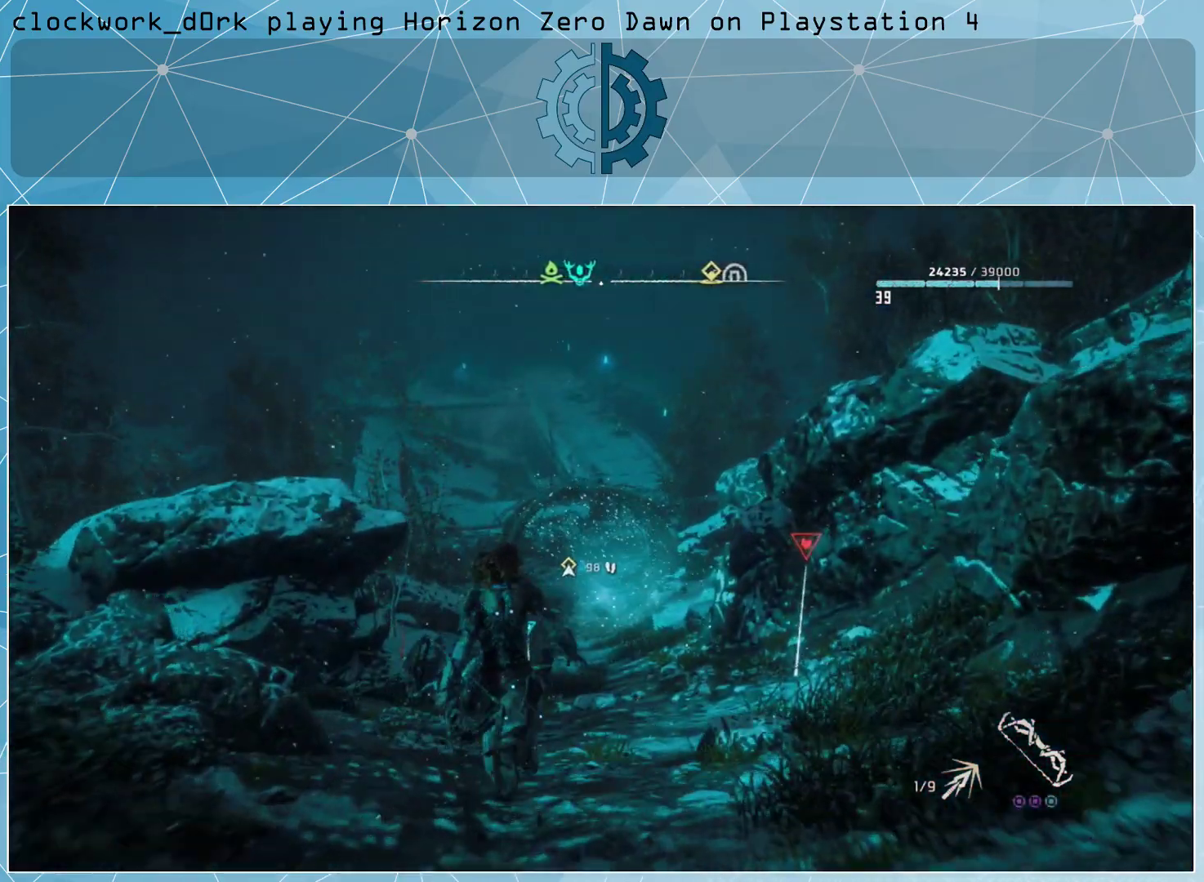
{"buttons": [], "left_stick": "up", "right_stick": "center", "events": [[300, "right_stick", "down-left"], [500, "right_stick", "center"]]}
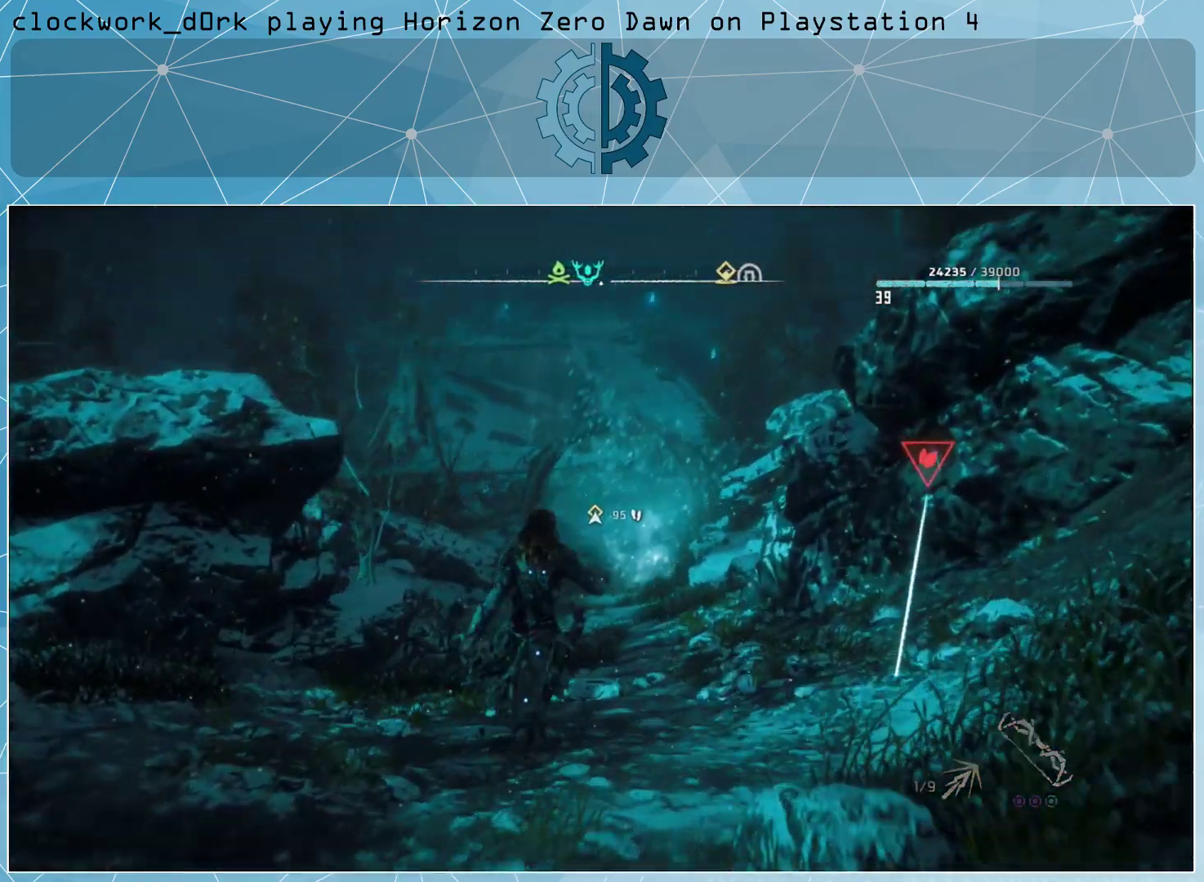
{"buttons": [], "left_stick": "up", "right_stick": "center", "events": []}
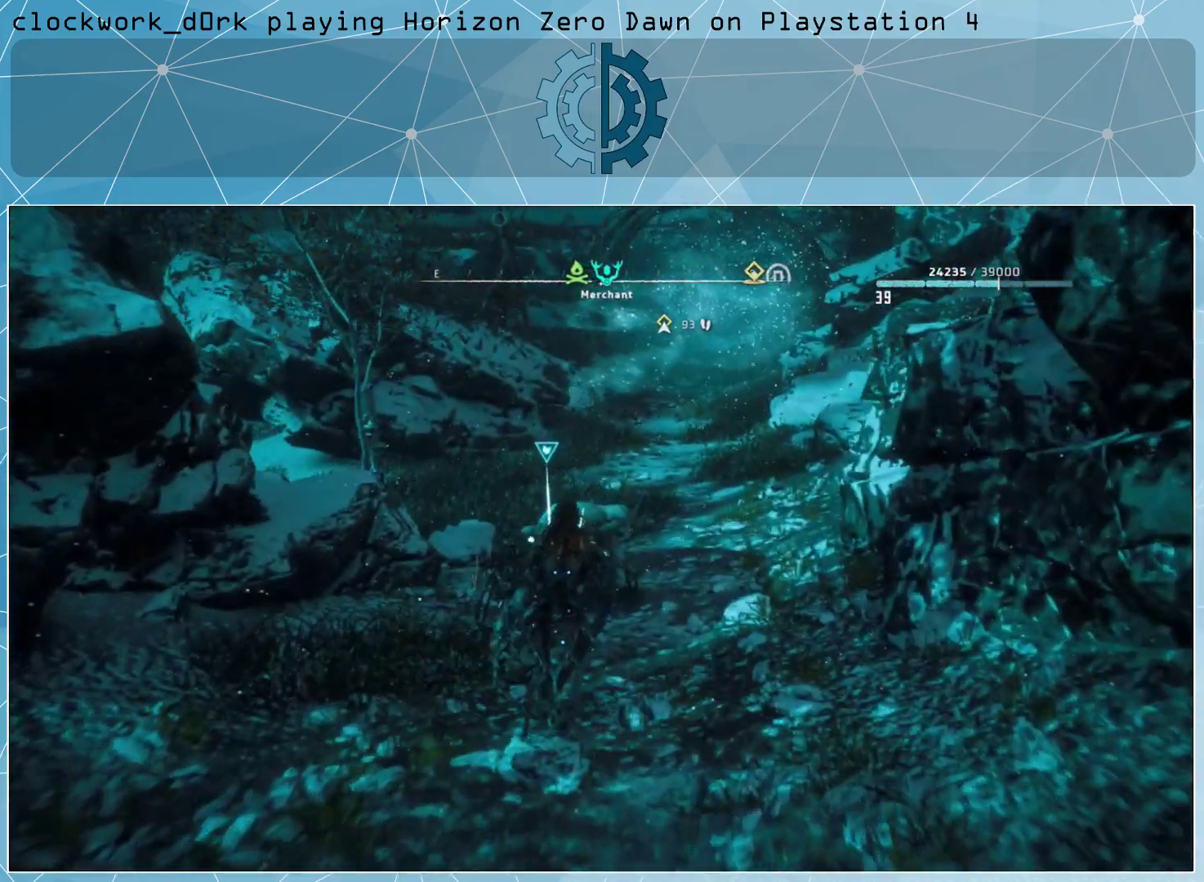
{"buttons": [], "left_stick": "up", "right_stick": "center", "events": [[67, "right_stick", "left"], [233, "right_stick", "center"]]}
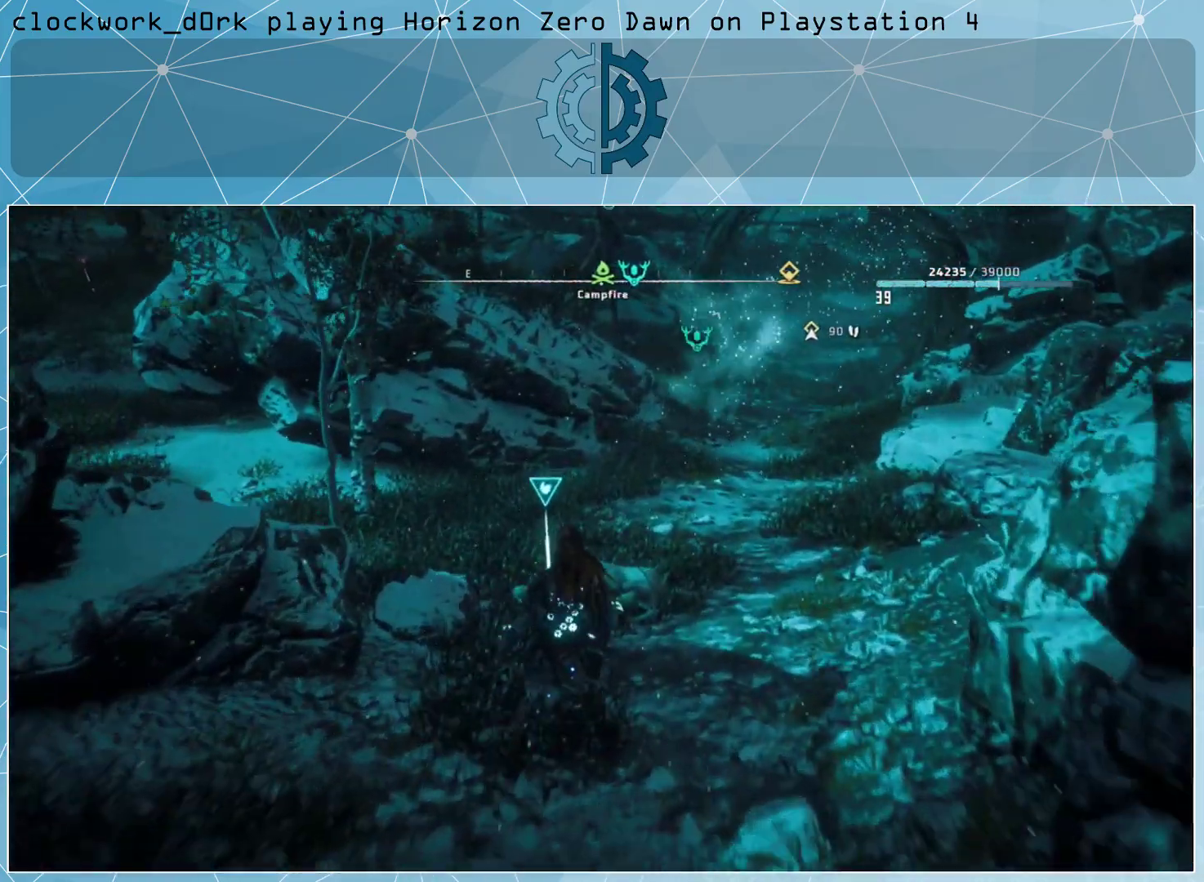
{"buttons": ["TRIANGLE"], "left_stick": "center", "right_stick": "center", "events": [[33, "left_stick", "center"], [167, "TRIANGLE", "down"]]}
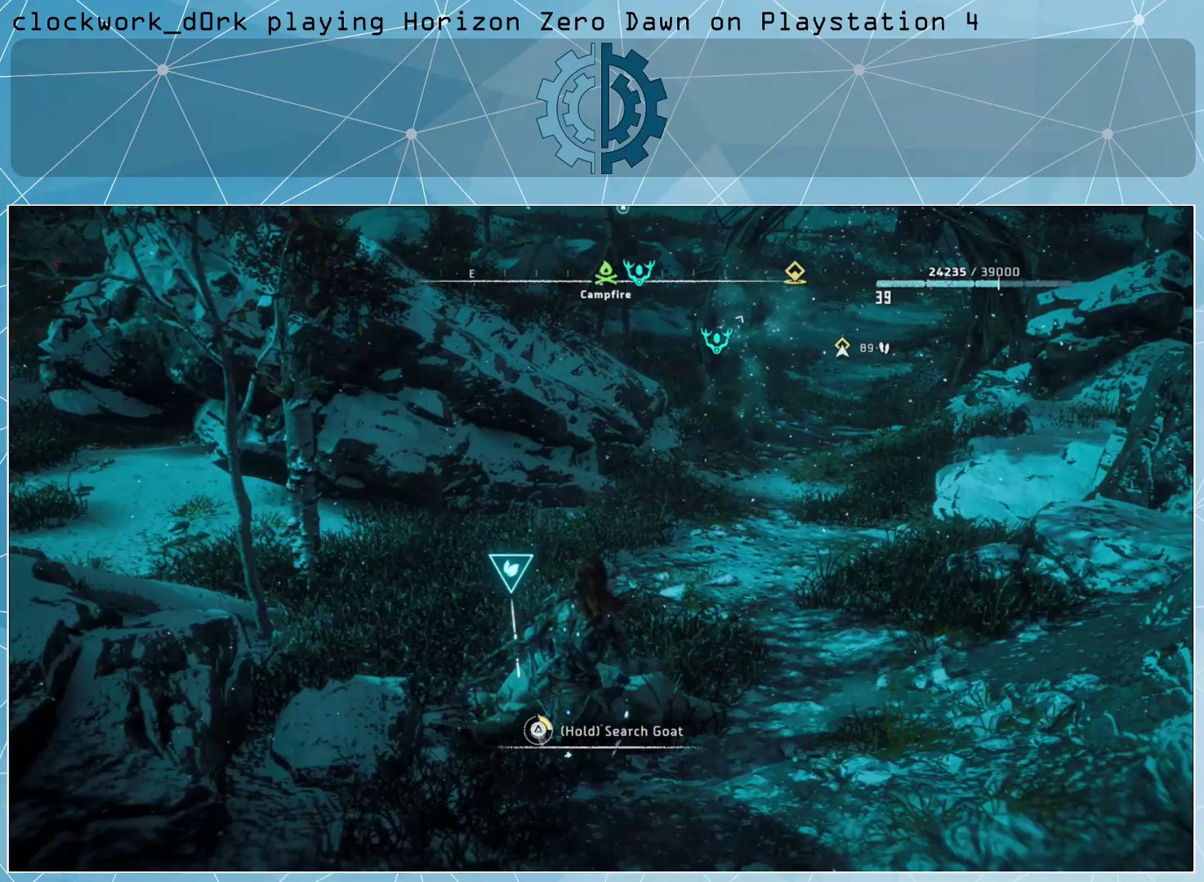
{"buttons": [], "left_stick": "center", "right_stick": "center", "events": [[433, "TRIANGLE", "up"]]}
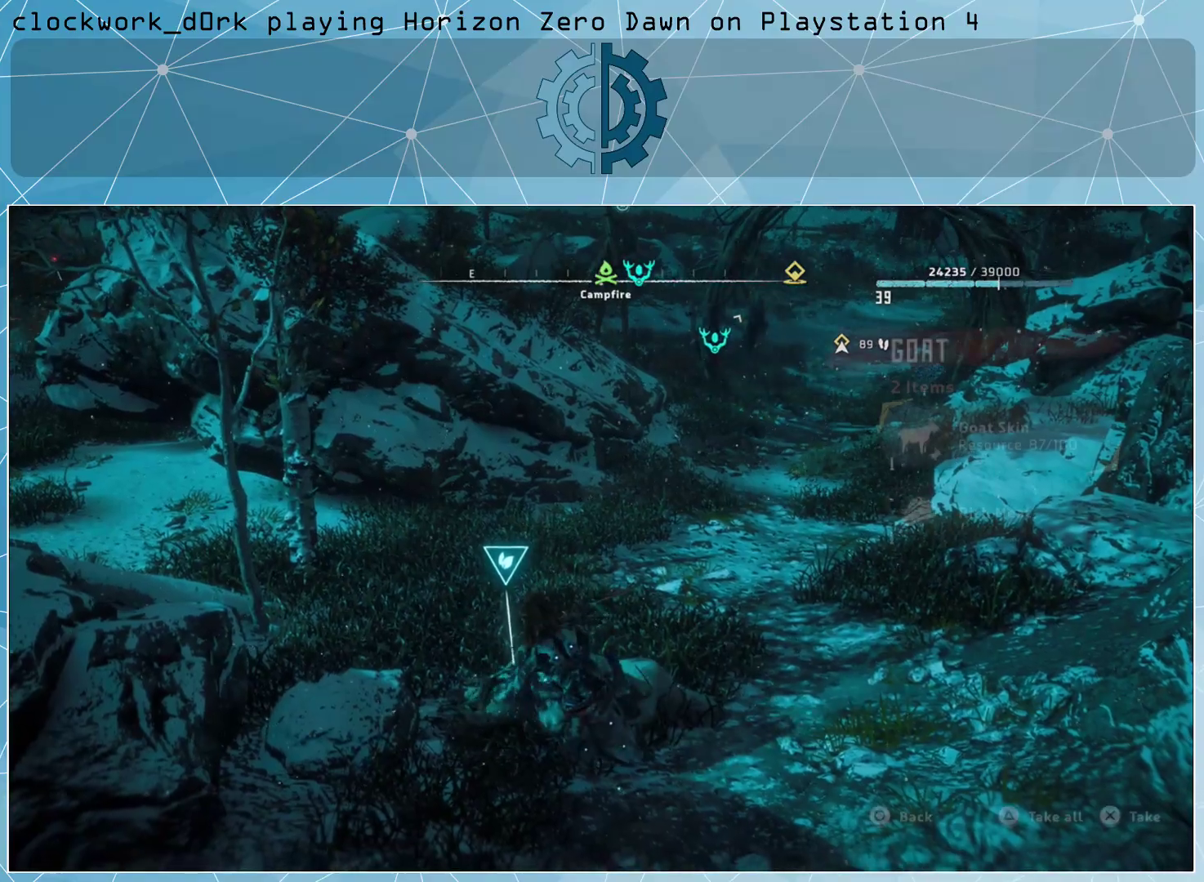
{"buttons": [], "left_stick": "up-right", "right_stick": "up-right", "events": [[33, "TRIANGLE", "down"], [133, "TRIANGLE", "up"], [233, "left_stick", "up-right"], [400, "right_stick", "up-right"]]}
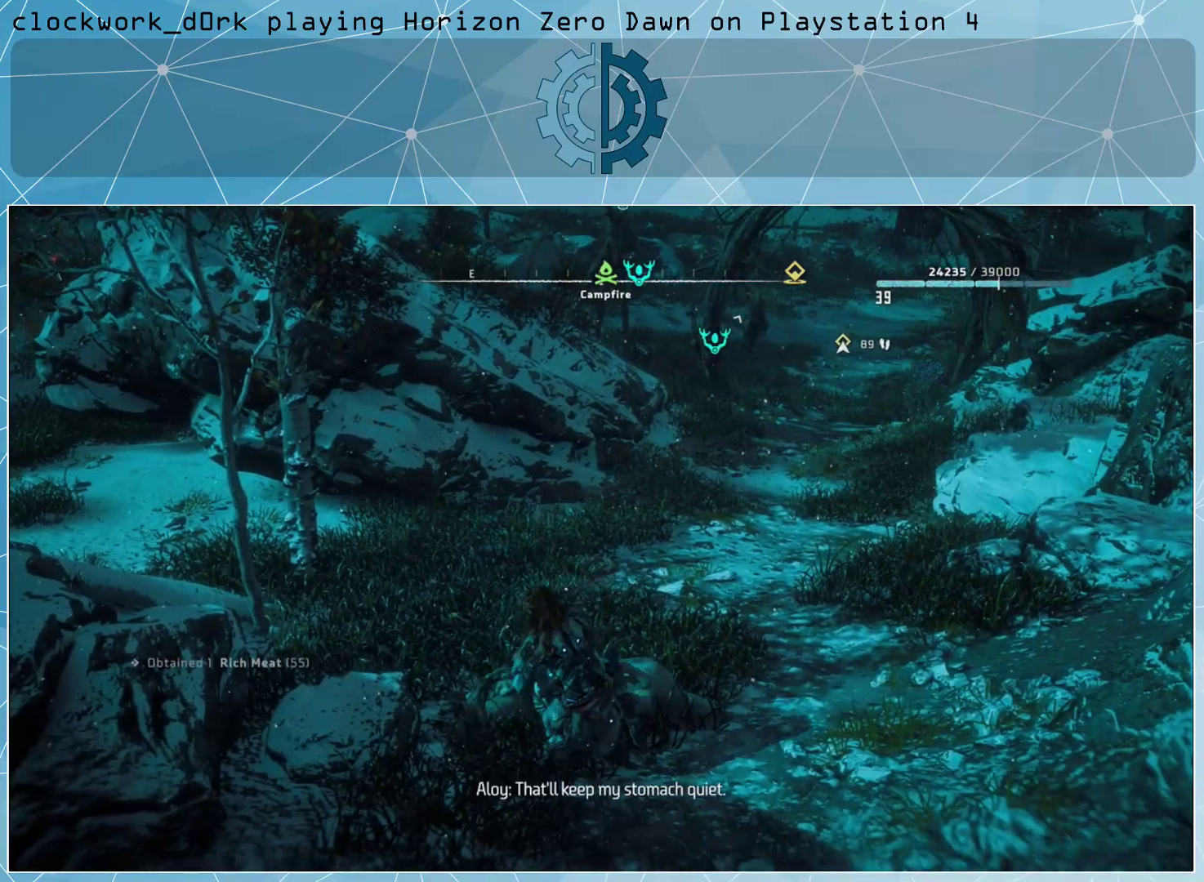
{"buttons": [], "left_stick": "up-right", "right_stick": "up-right", "events": [[67, "L3", "down"], [67, "right_stick", "center"], [433, "right_stick", "up-right"], [467, "L3", "up"]]}
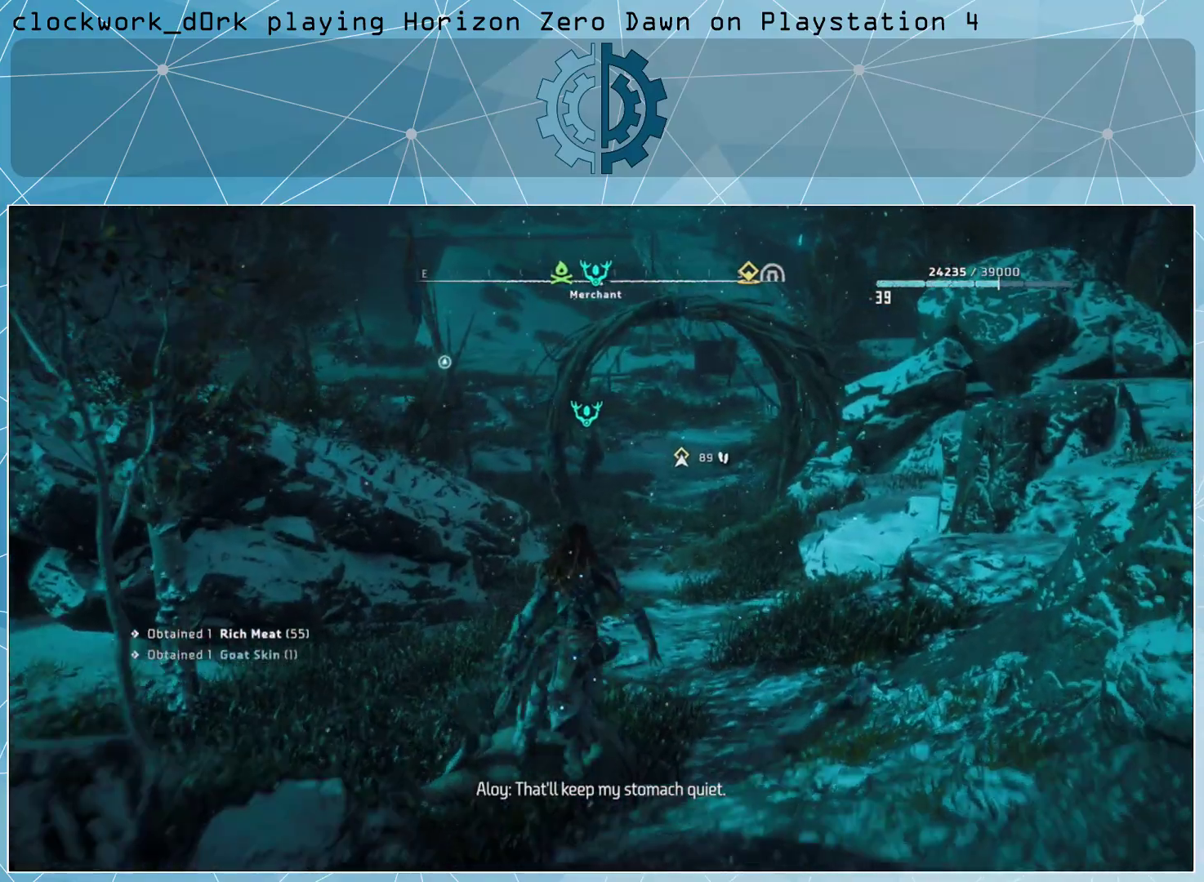
{"buttons": [], "left_stick": "up", "right_stick": "center", "events": [[133, "right_stick", "center"], [233, "left_stick", "up"], [367, "right_stick", "up"], [500, "right_stick", "center"]]}
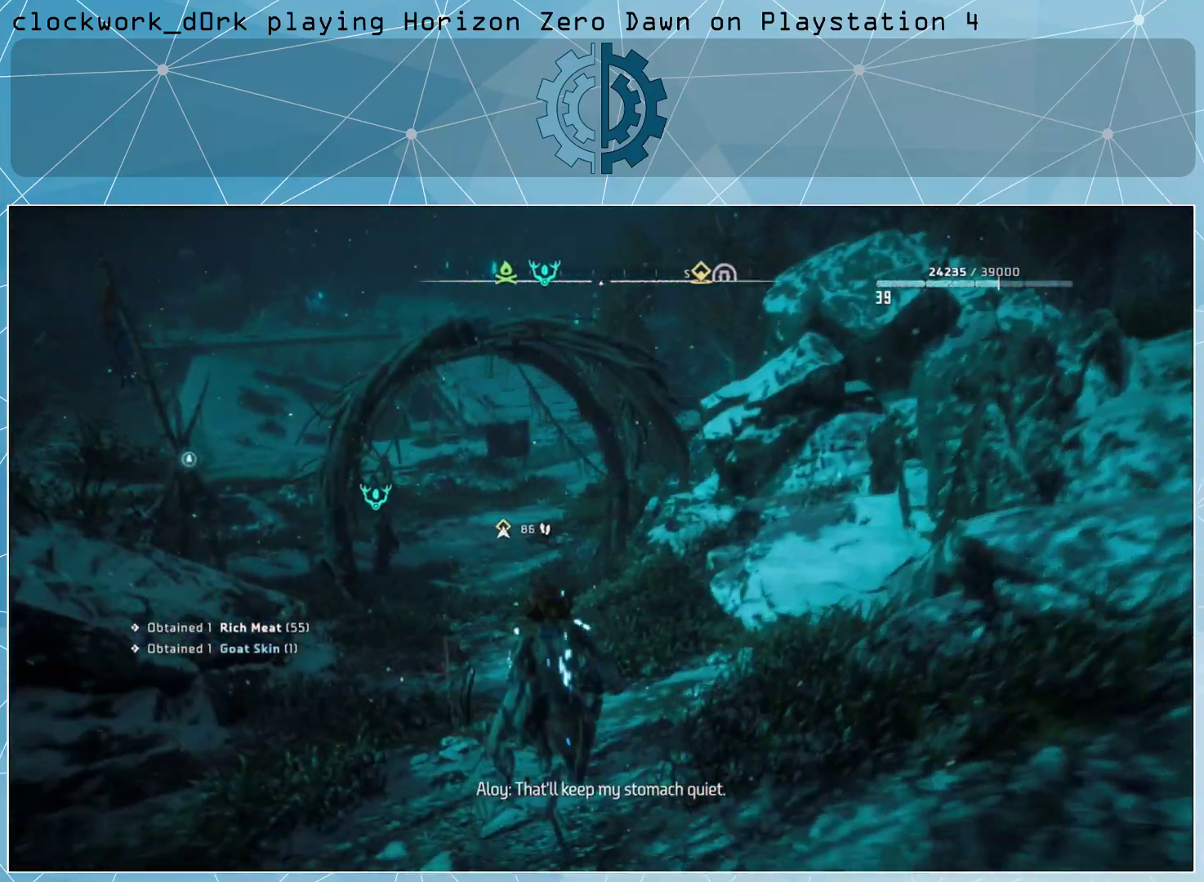
{"buttons": [], "left_stick": "up", "right_stick": "center", "events": []}
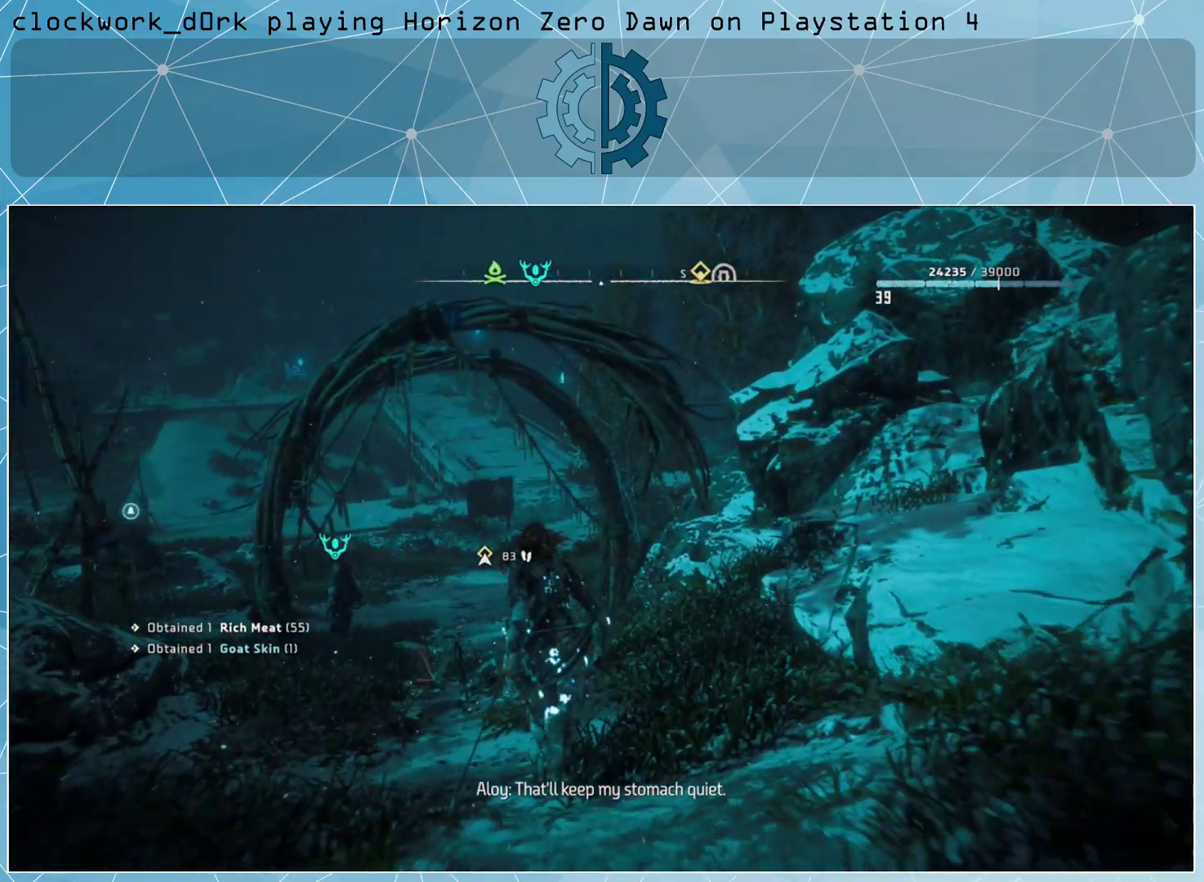
{"buttons": [], "left_stick": "up", "right_stick": "center", "events": [[233, "right_stick", "left"], [433, "right_stick", "center"]]}
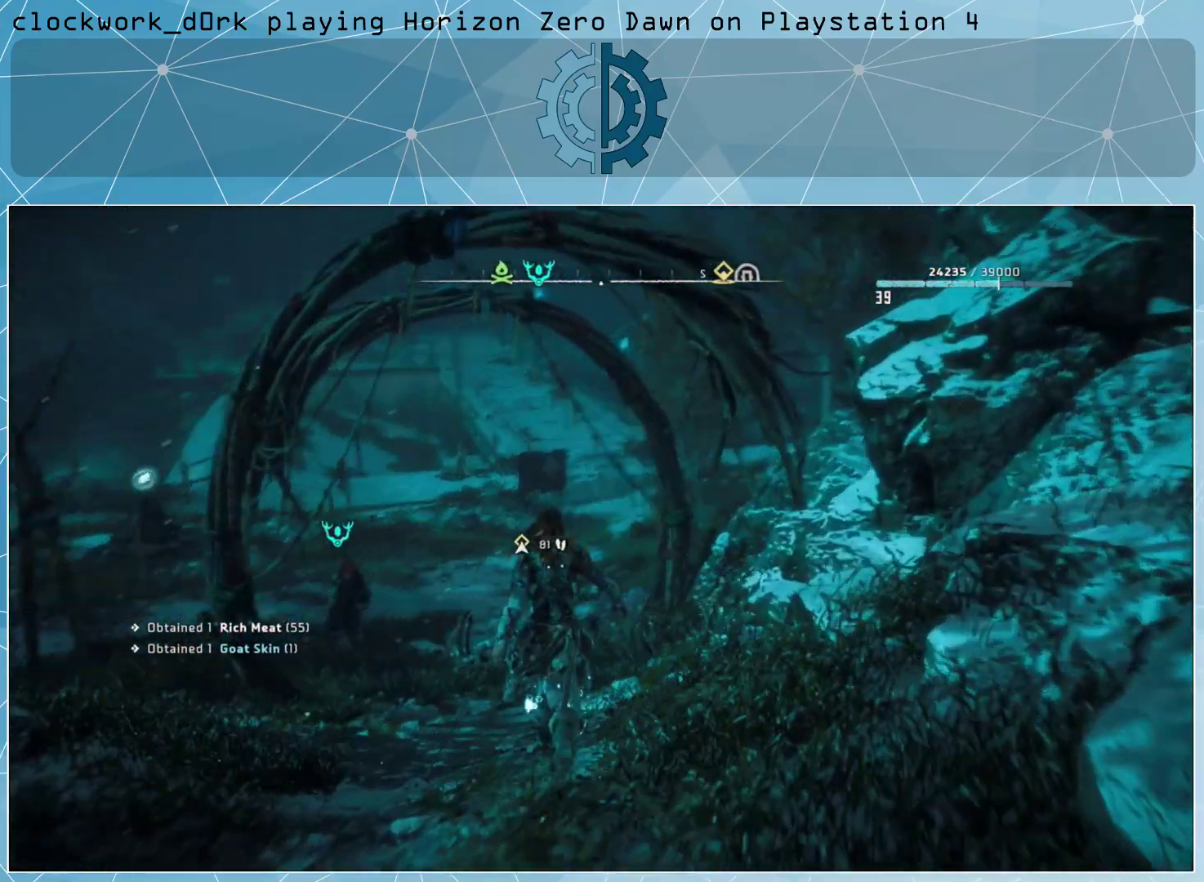
{"buttons": [], "left_stick": "up", "right_stick": "center", "events": [[267, "right_stick", "left"], [433, "right_stick", "center"]]}
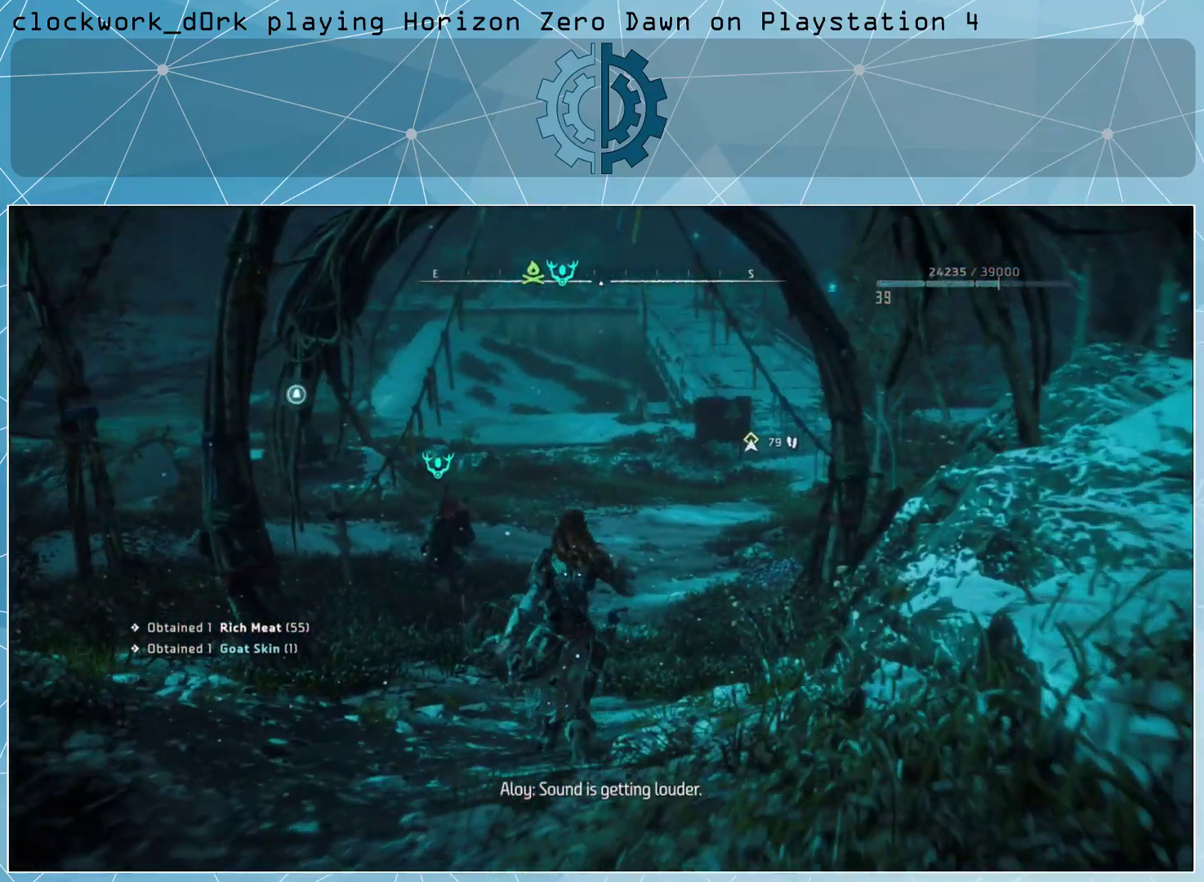
{"buttons": [], "left_stick": "up", "right_stick": "left", "events": [[400, "right_stick", "left"]]}
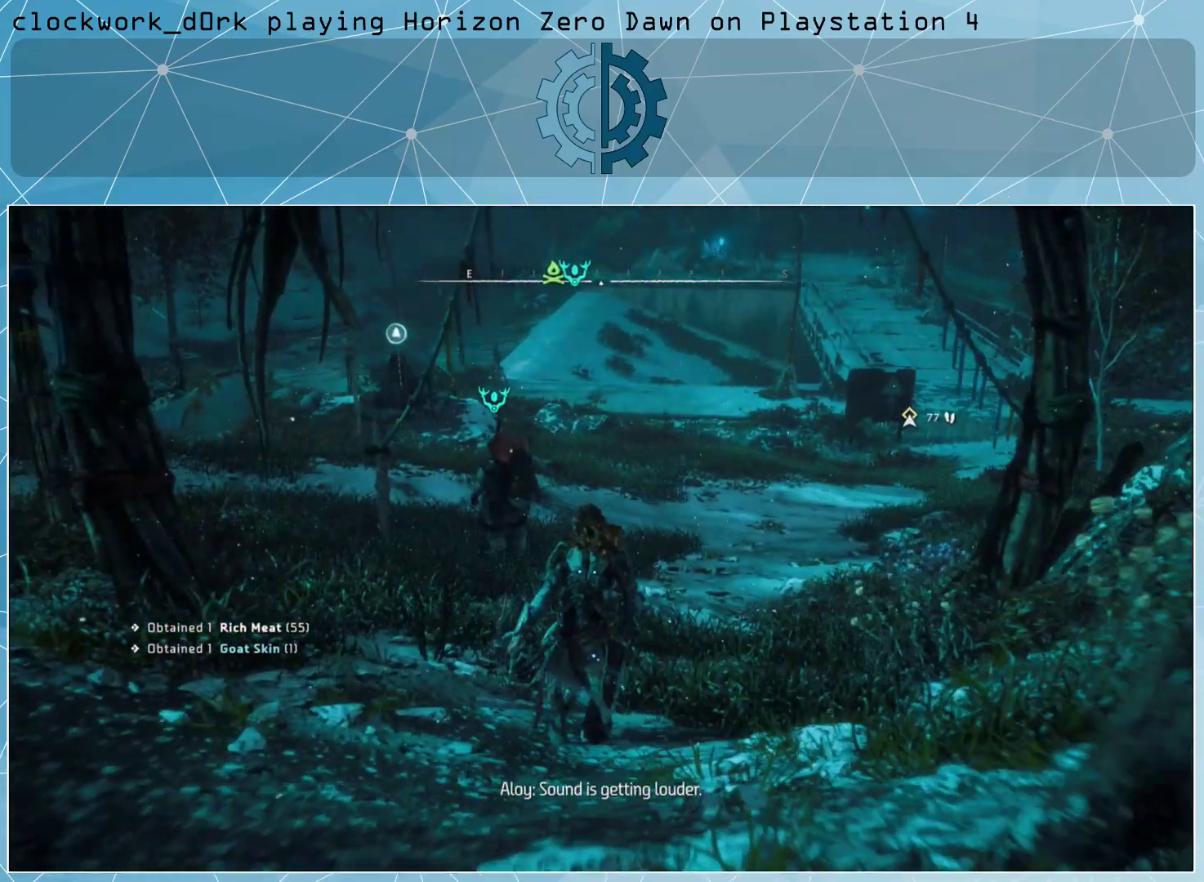
{"buttons": [], "left_stick": "center", "right_stick": "up-left", "events": [[67, "right_stick", "center"], [433, "left_stick", "center"], [500, "right_stick", "up-left"]]}
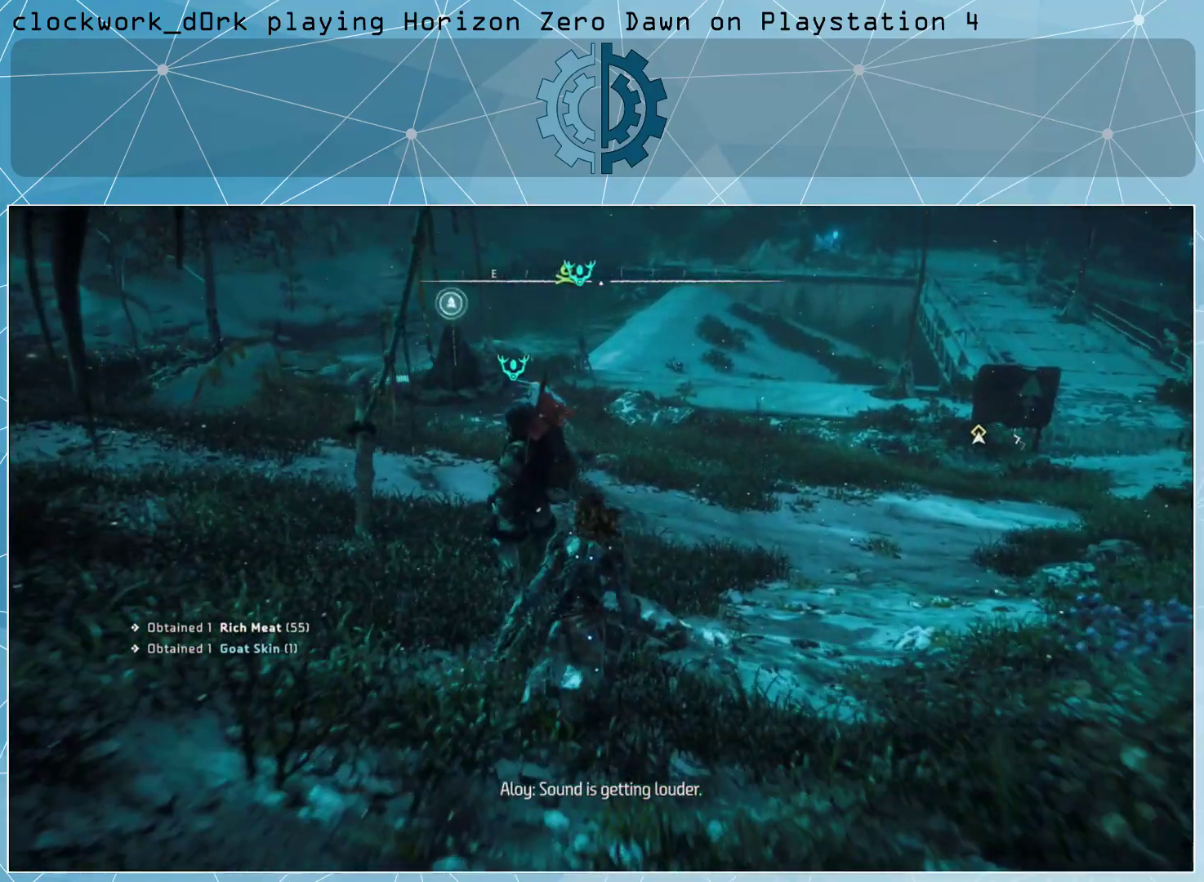
{"buttons": [], "left_stick": "center", "right_stick": "center", "events": [[233, "right_stick", "center"]]}
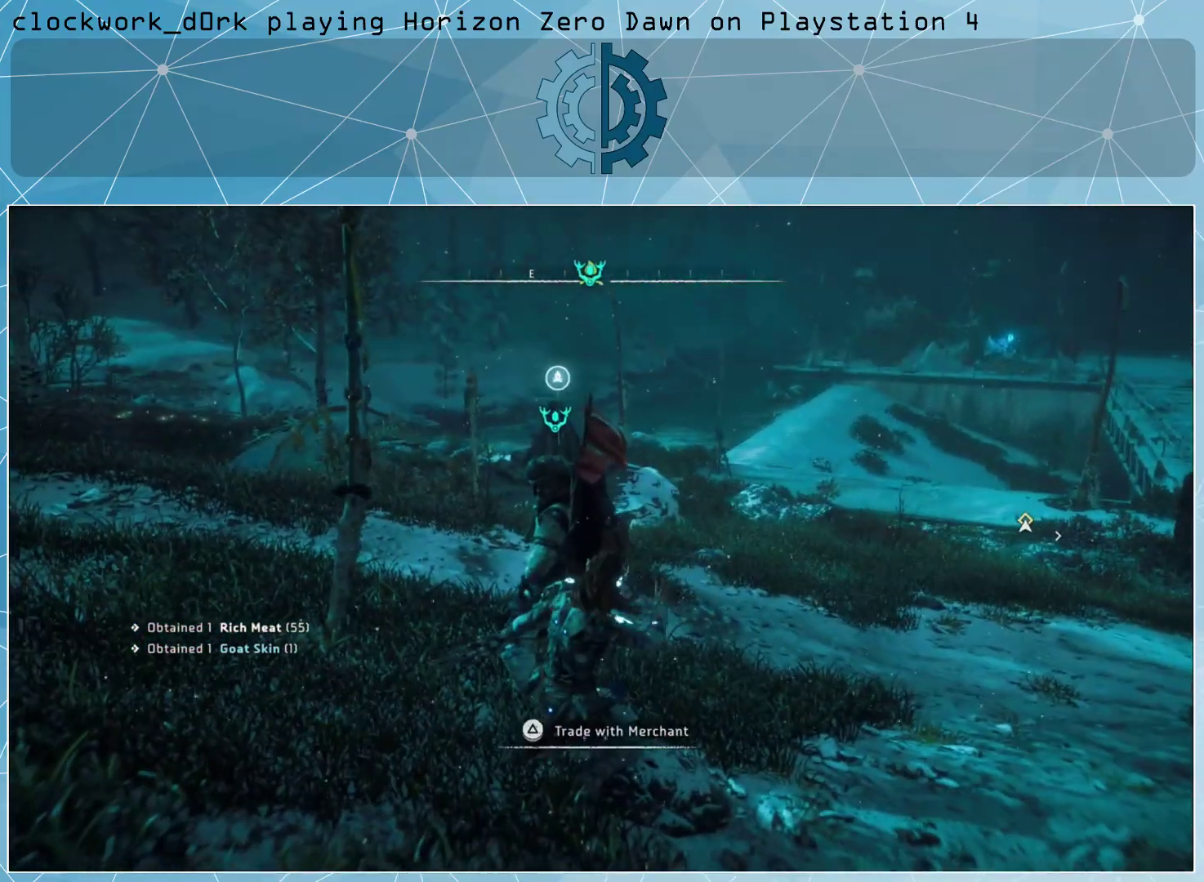
{"buttons": [], "left_stick": "center", "right_stick": "center", "events": []}
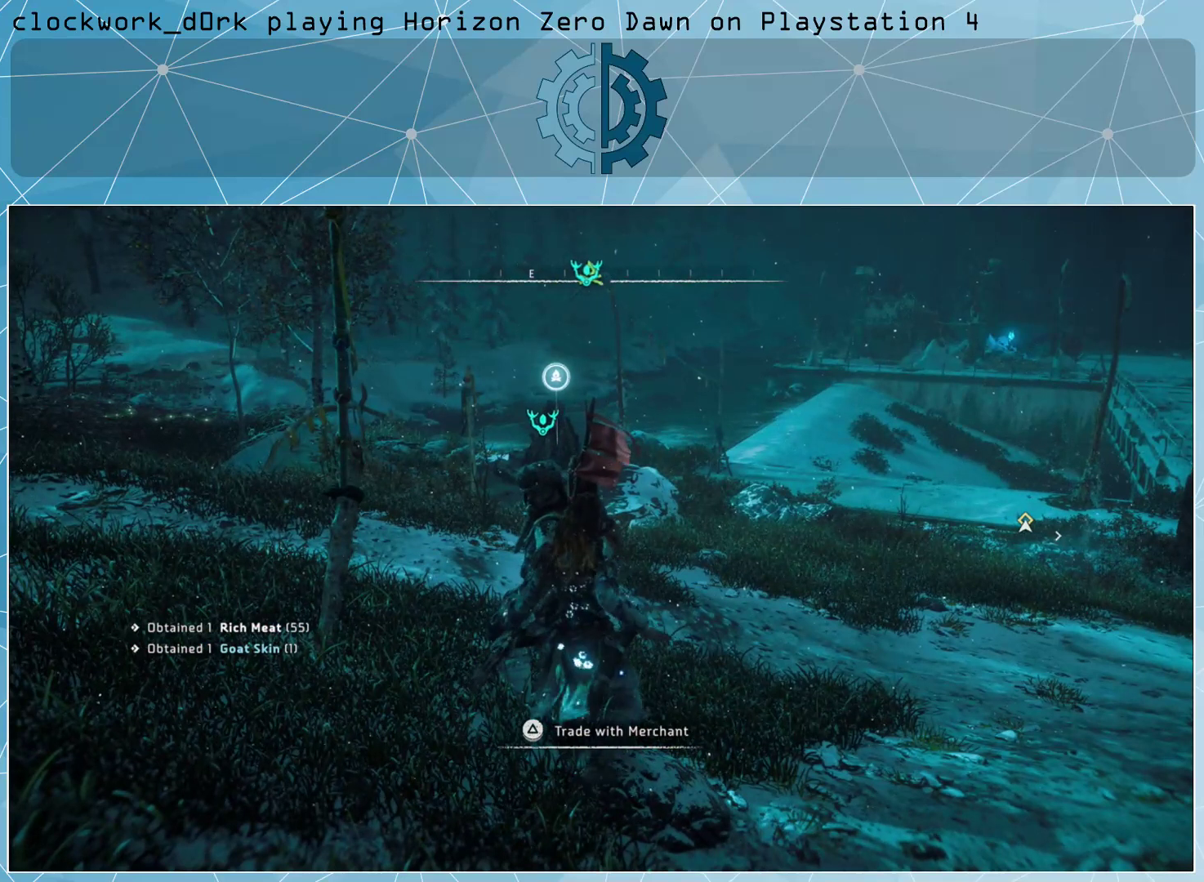
{"buttons": [], "left_stick": "center", "right_stick": "center", "events": [[333, "TRIANGLE", "down"], [433, "TRIANGLE", "up"]]}
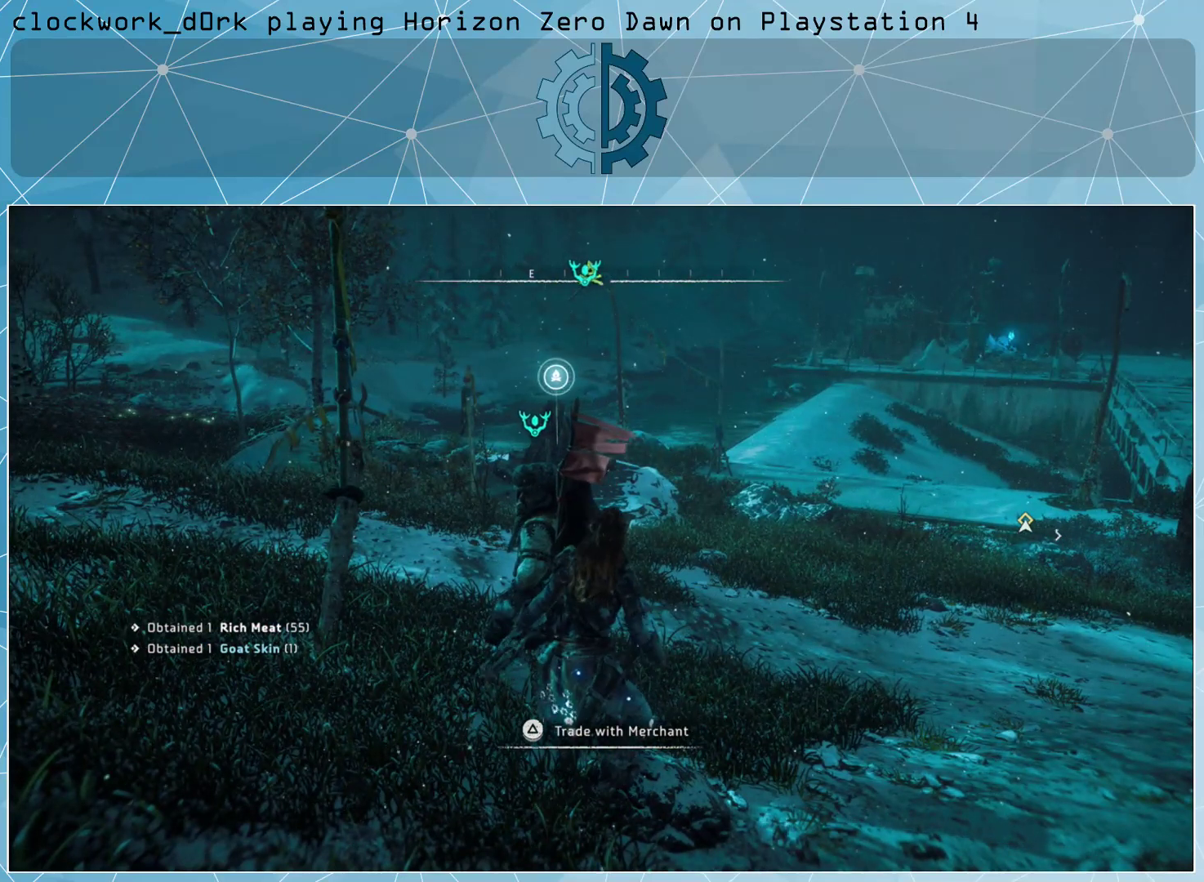
{"buttons": [], "left_stick": "center", "right_stick": "center", "events": []}
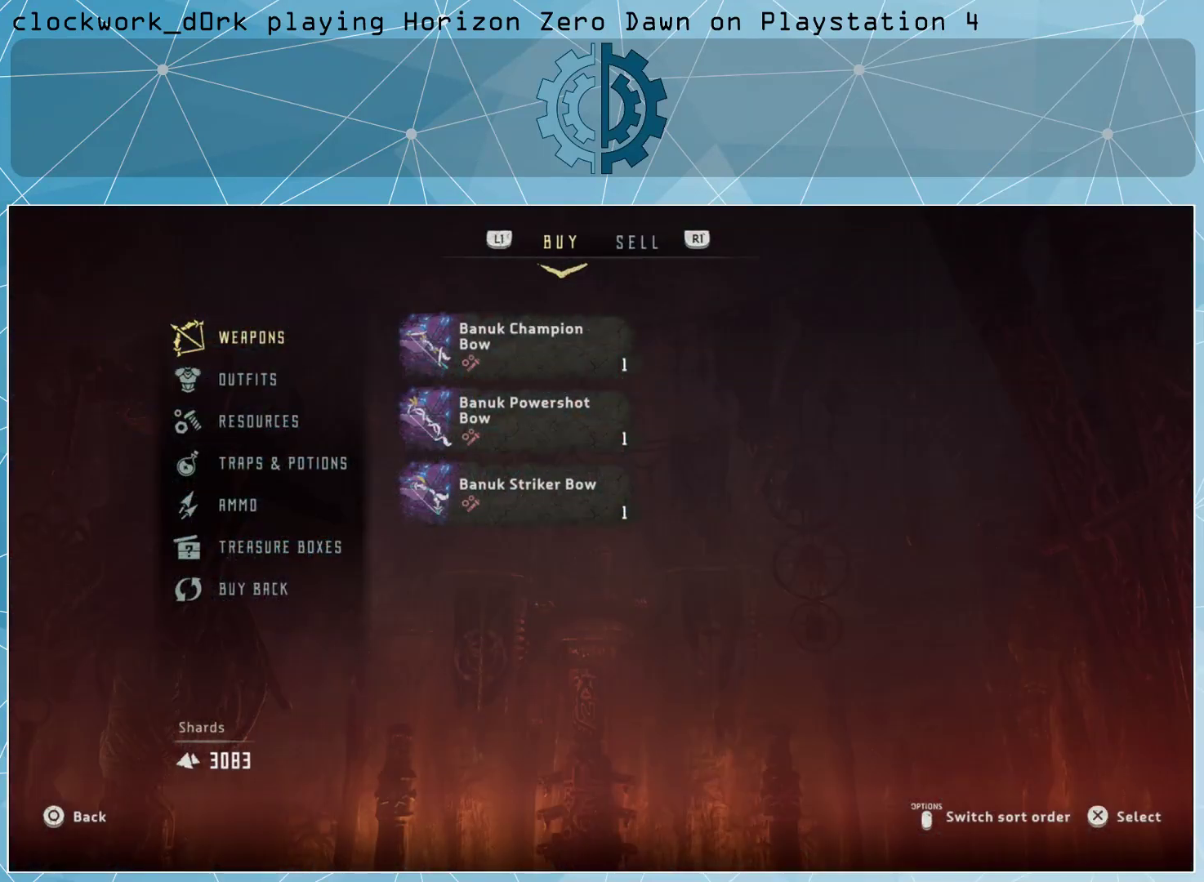
{"buttons": [], "left_stick": "center", "right_stick": "center", "events": []}
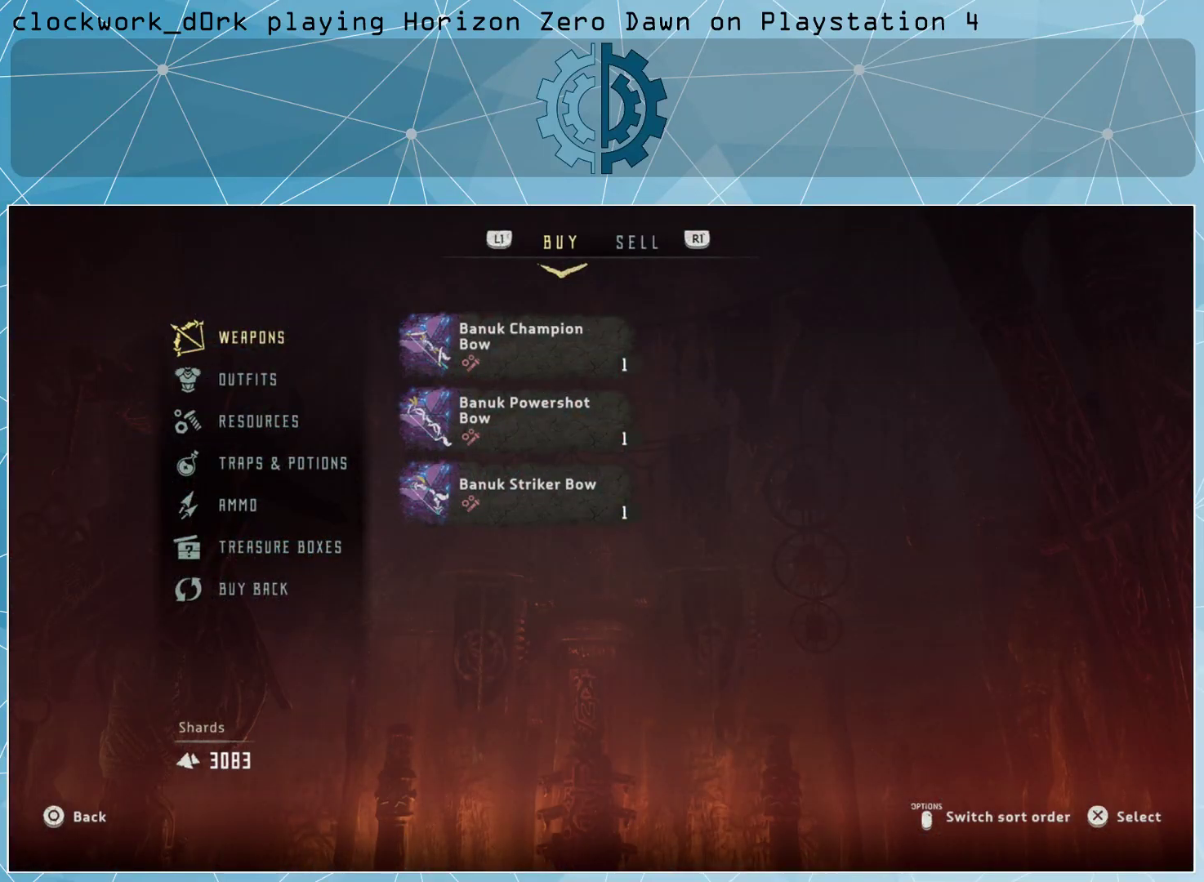
{"buttons": [], "left_stick": "center", "right_stick": "center", "events": []}
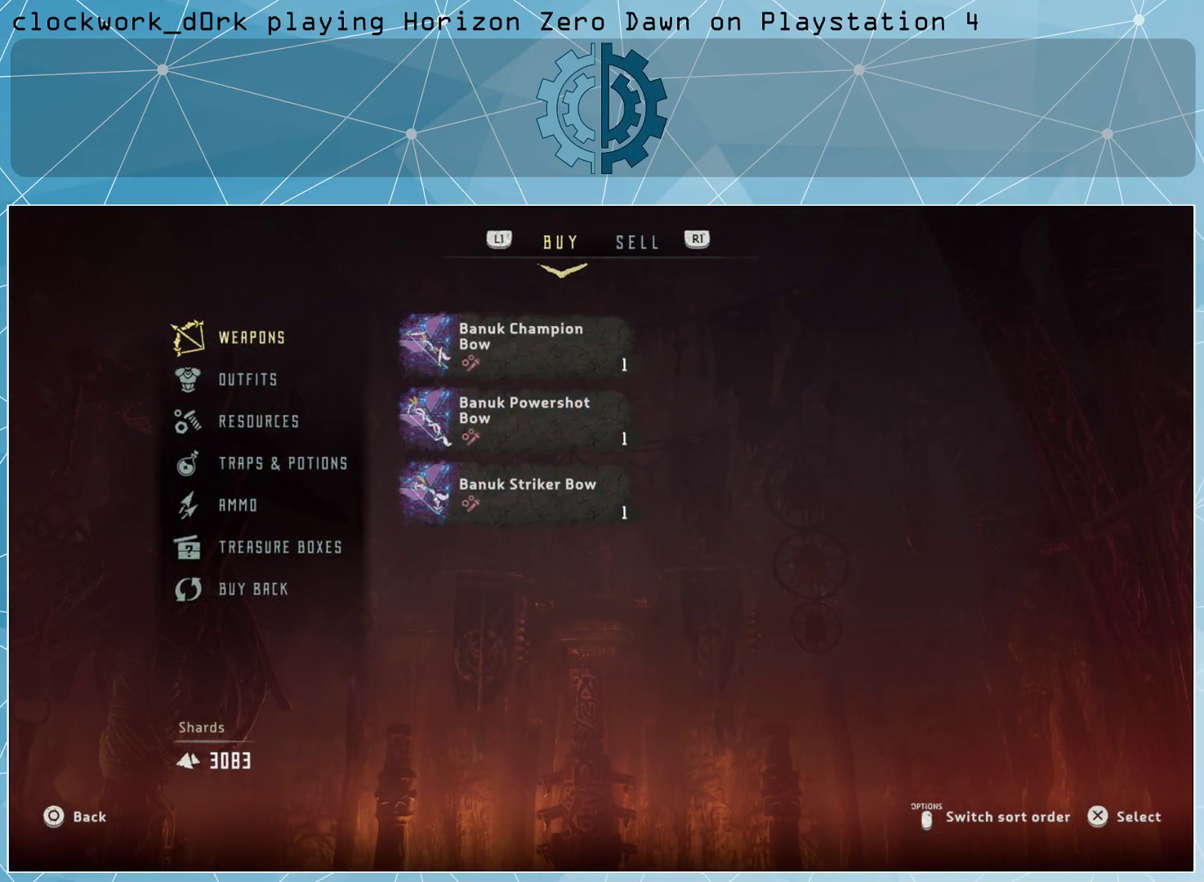
{"buttons": [], "left_stick": "center", "right_stick": "center", "events": []}
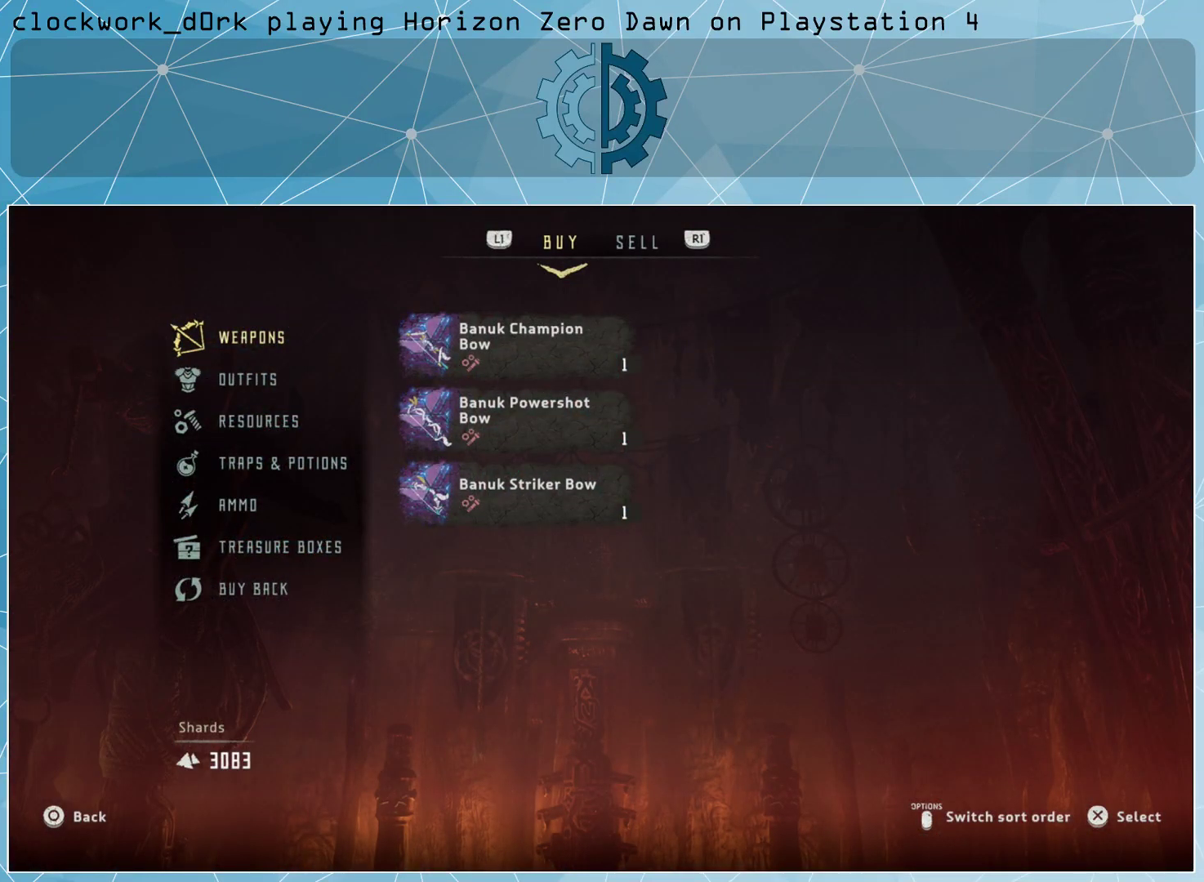
{"buttons": [], "left_stick": "center", "right_stick": "center", "events": []}
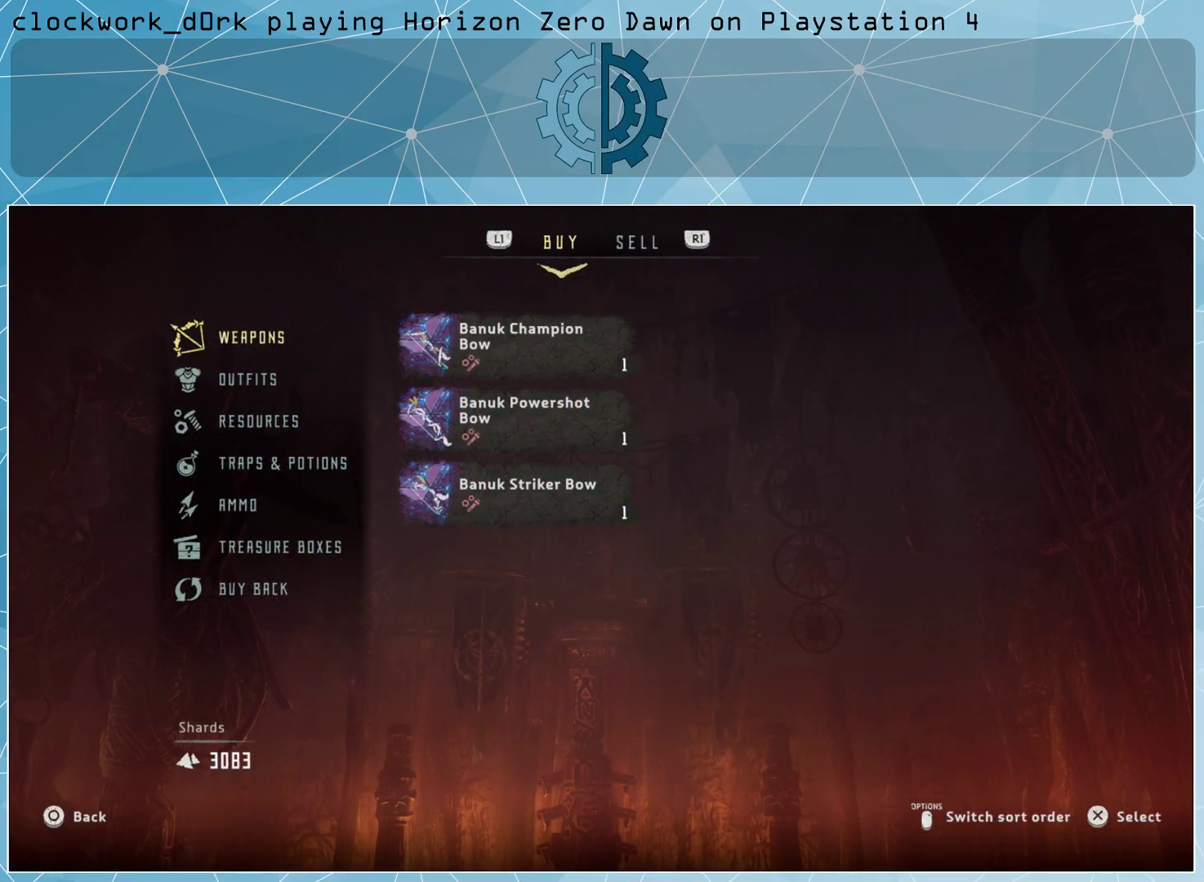
{"buttons": [], "left_stick": "center", "right_stick": "center", "events": [[400, "CROSS", "down"], [467, "CROSS", "up"]]}